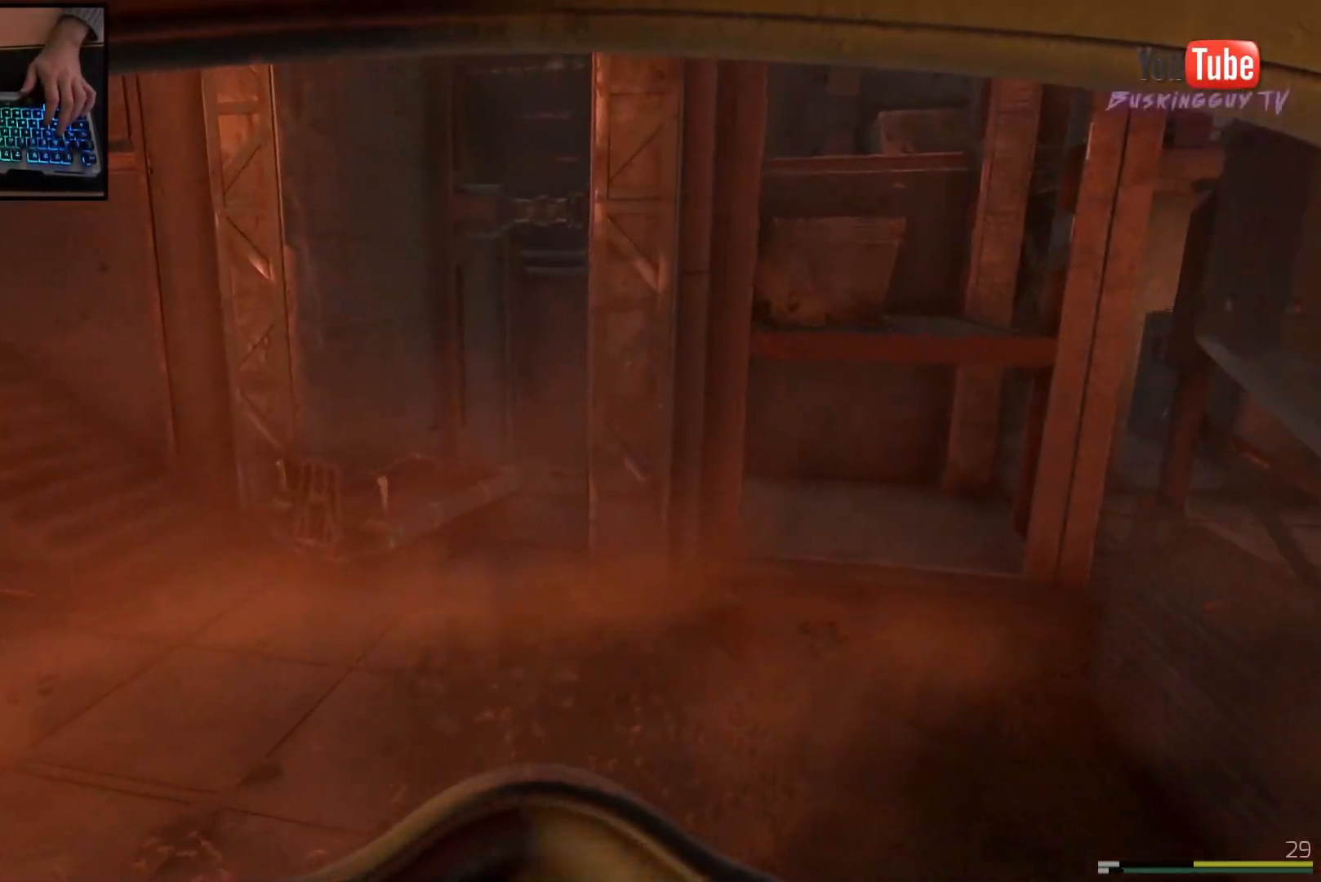
Gameplay with keyboard and mouse; each line is a JSON object with the keys and mouse buttons held at the frame after it. "events" lists presses ("down") and releases ("up") of "a", "ctrl", "d", "e", "q", "s", "shift", "space", "w", "mouse_left", "mouse_wheel", "mouse_right", "mouse_mb4" and "mouse_mb5" between this image and that frame as [ms after this image, input, new state], when the widget could be followed in between. "mouse_left", "mouse_wheel", "mouse_right", "mouse_mb4", "mouse_mb5" = the "left", "wheel", "right", "mb4", "mb5" buttons of the "mouse" list. No other keys are recorded. "wheel" means that the mouse wheel is clicked or scrolled. Mouse movement is not recorded.
{"keys": ["shift", "w"], "mouse": [], "events": []}
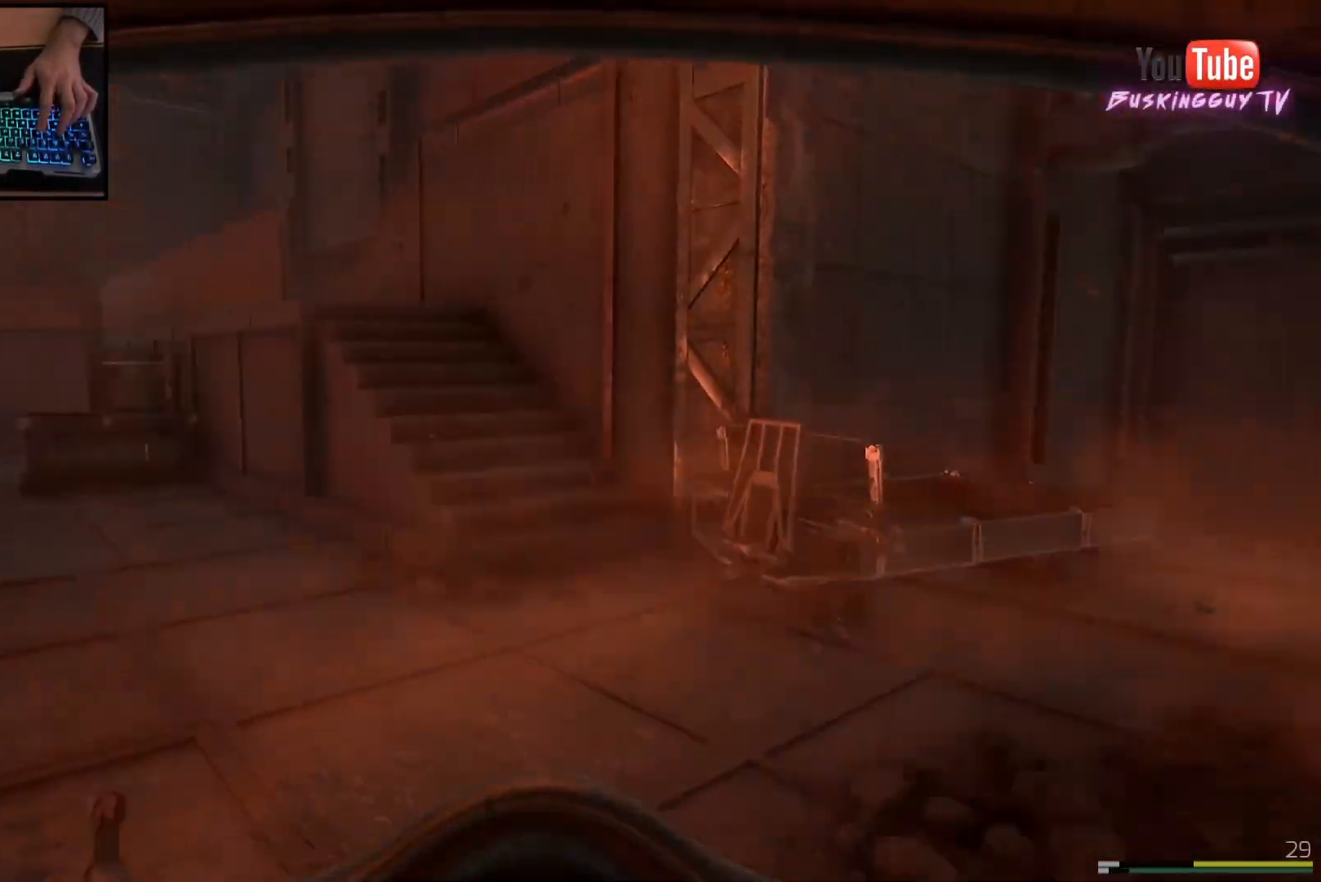
{"keys": ["shift", "w"], "mouse": [], "events": []}
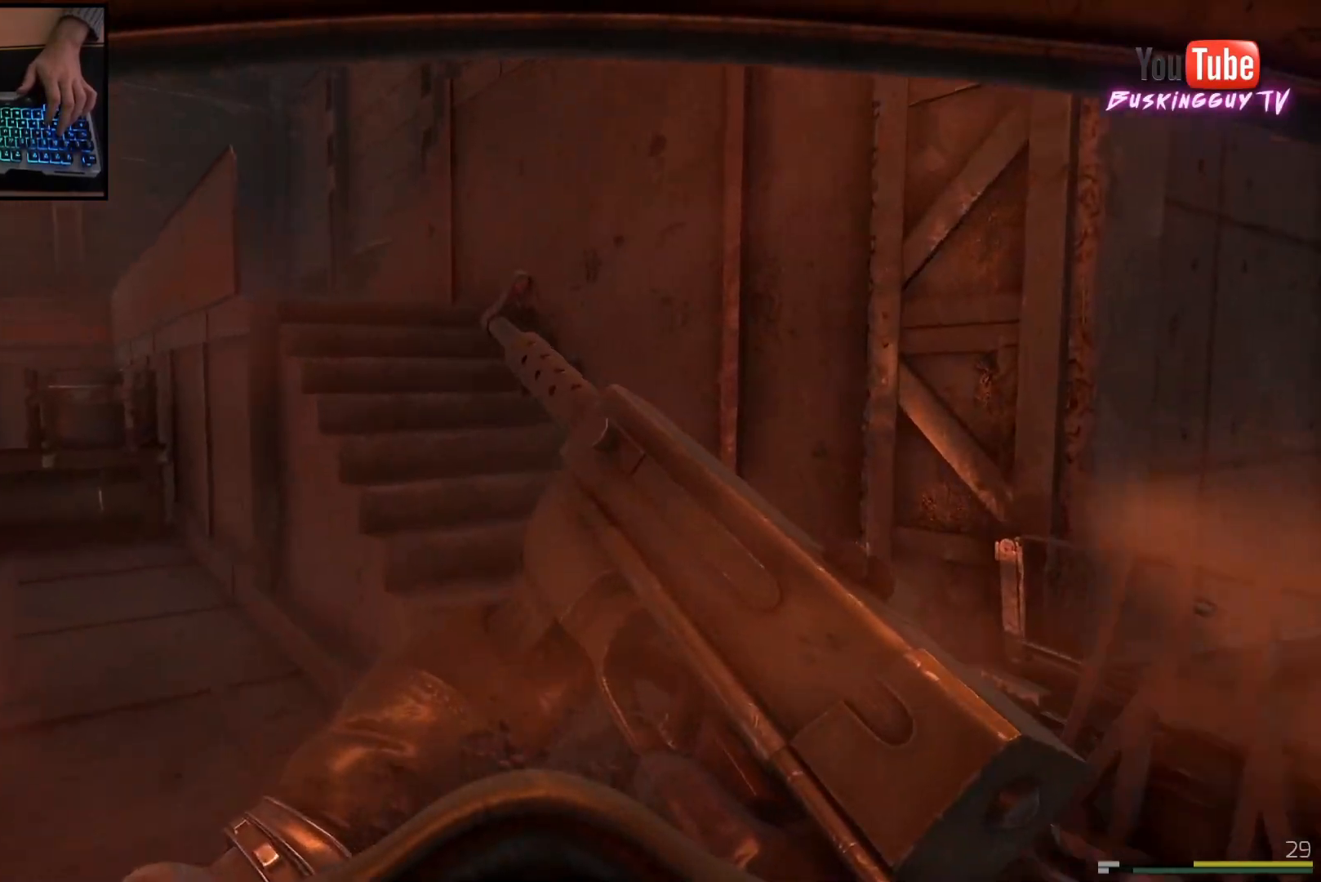
{"keys": ["shift", "w"], "mouse": [], "events": [[117, "d", "down"], [301, "d", "up"]]}
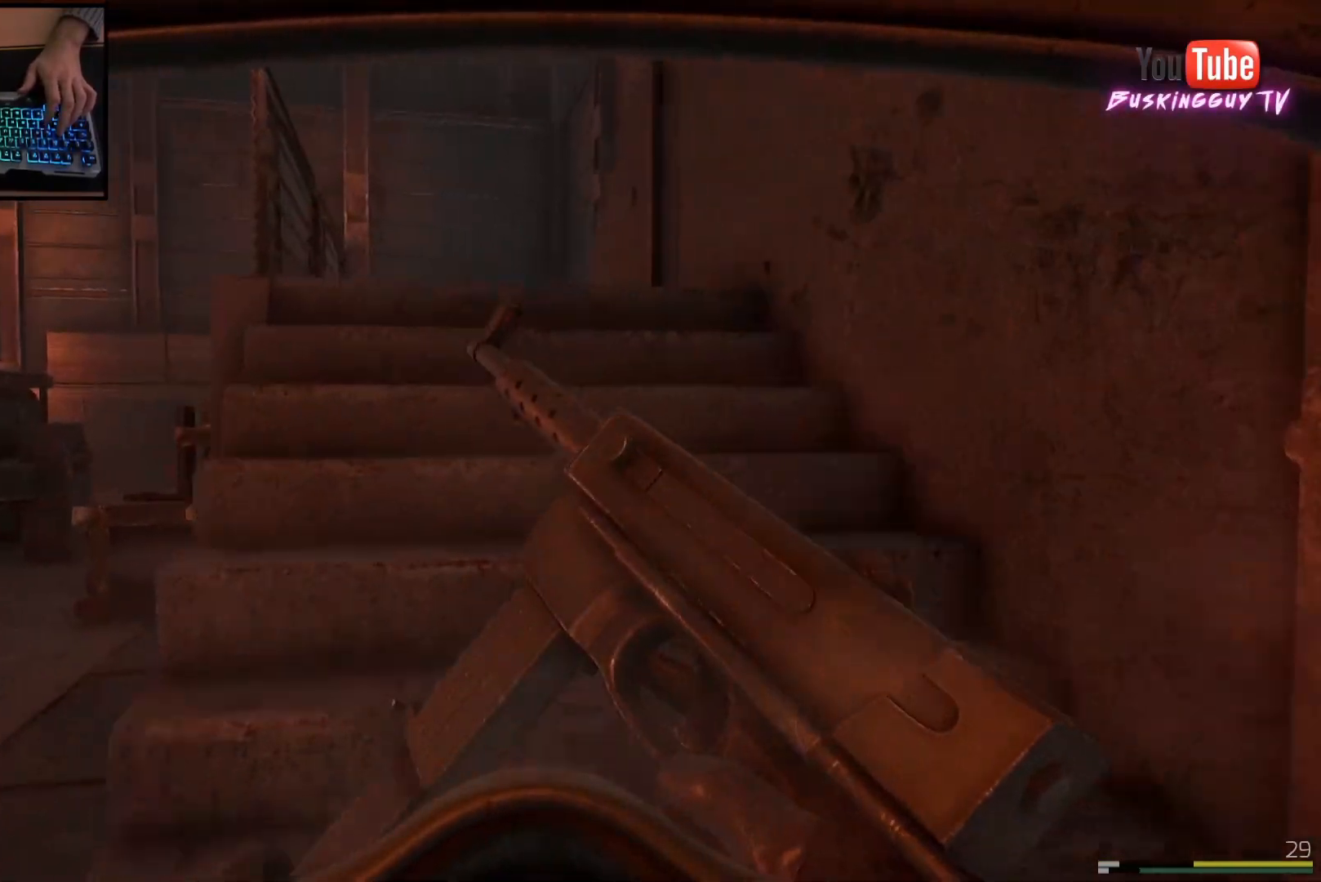
{"keys": ["shift", "w"], "mouse": [], "events": []}
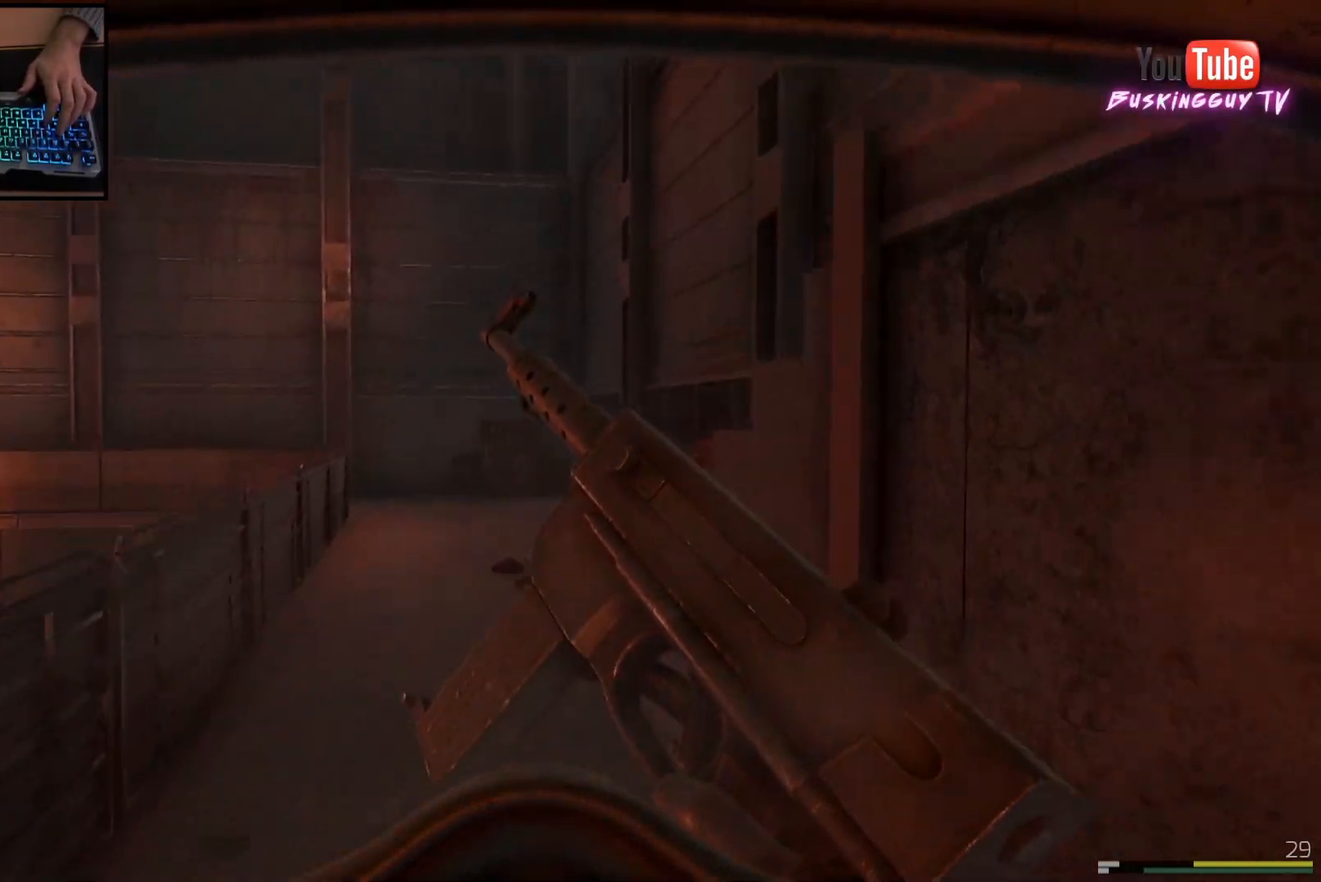
{"keys": ["a", "shift", "w"], "mouse": [], "events": [[17, "a", "down"], [117, "a", "up"], [284, "a", "down"]]}
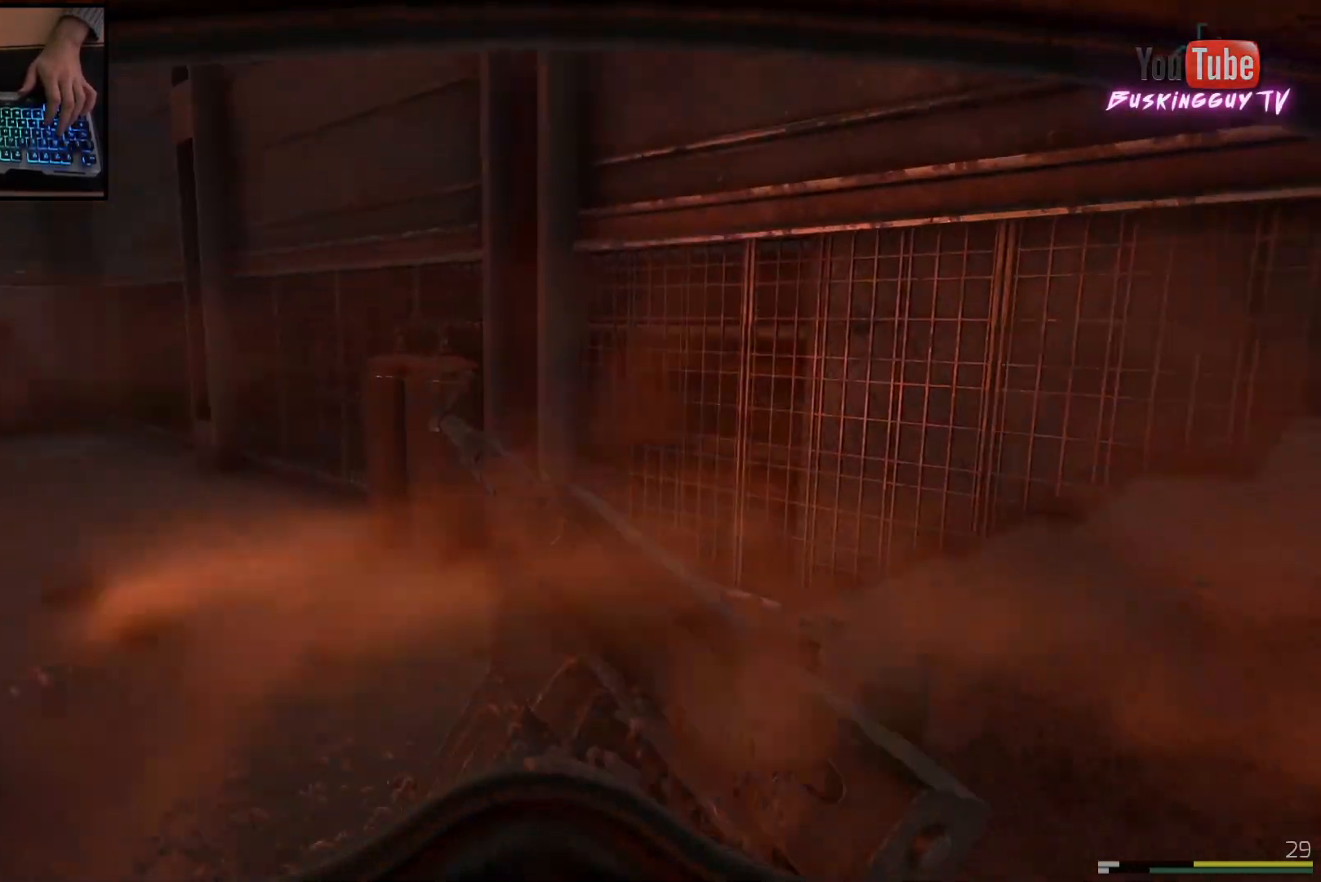
{"keys": ["a", "shift", "w"], "mouse": [], "events": []}
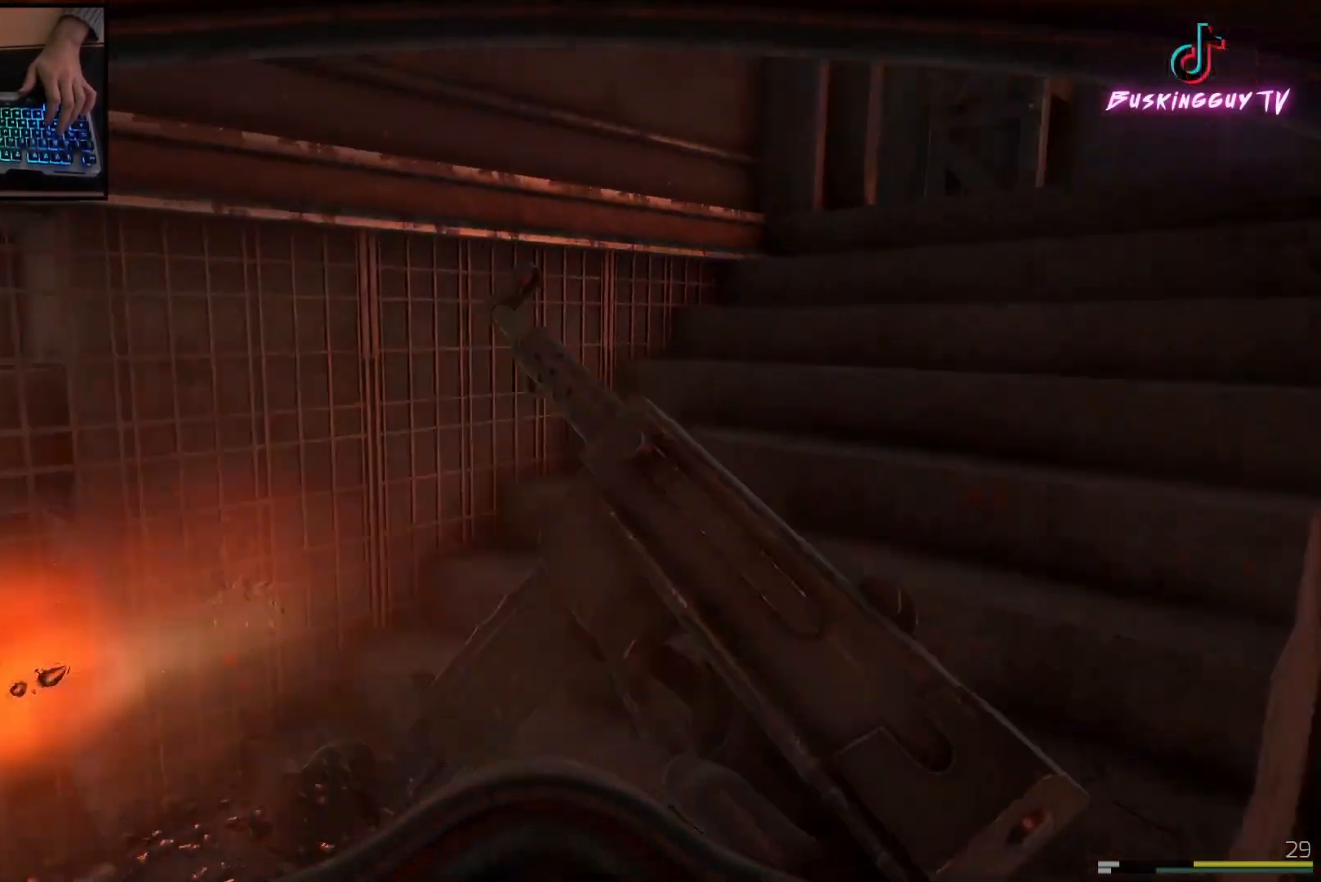
{"keys": ["d", "shift", "w"], "mouse": [], "events": [[17, "a", "up"], [267, "d", "down"]]}
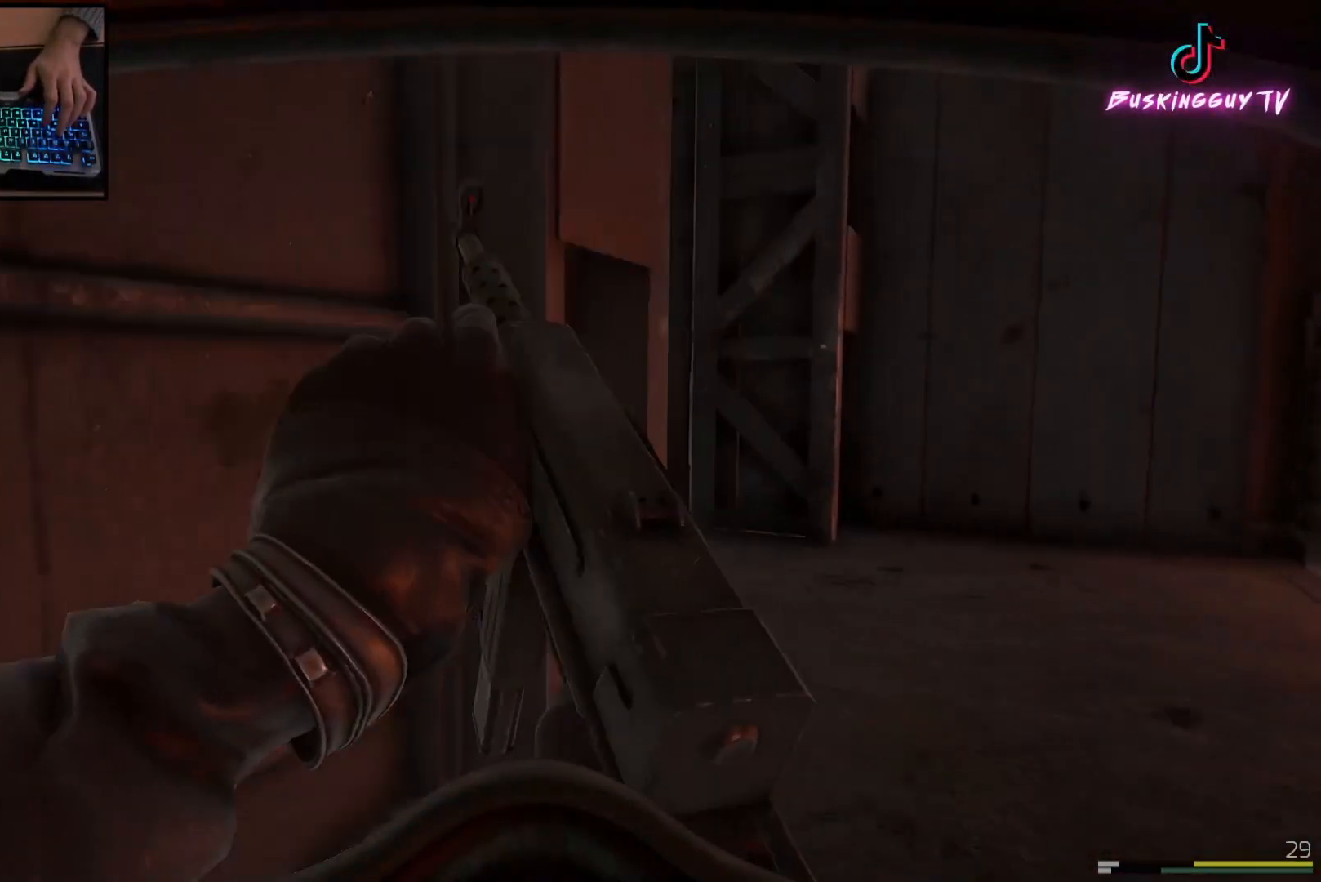
{"keys": ["d", "shift", "w"], "mouse": [], "events": []}
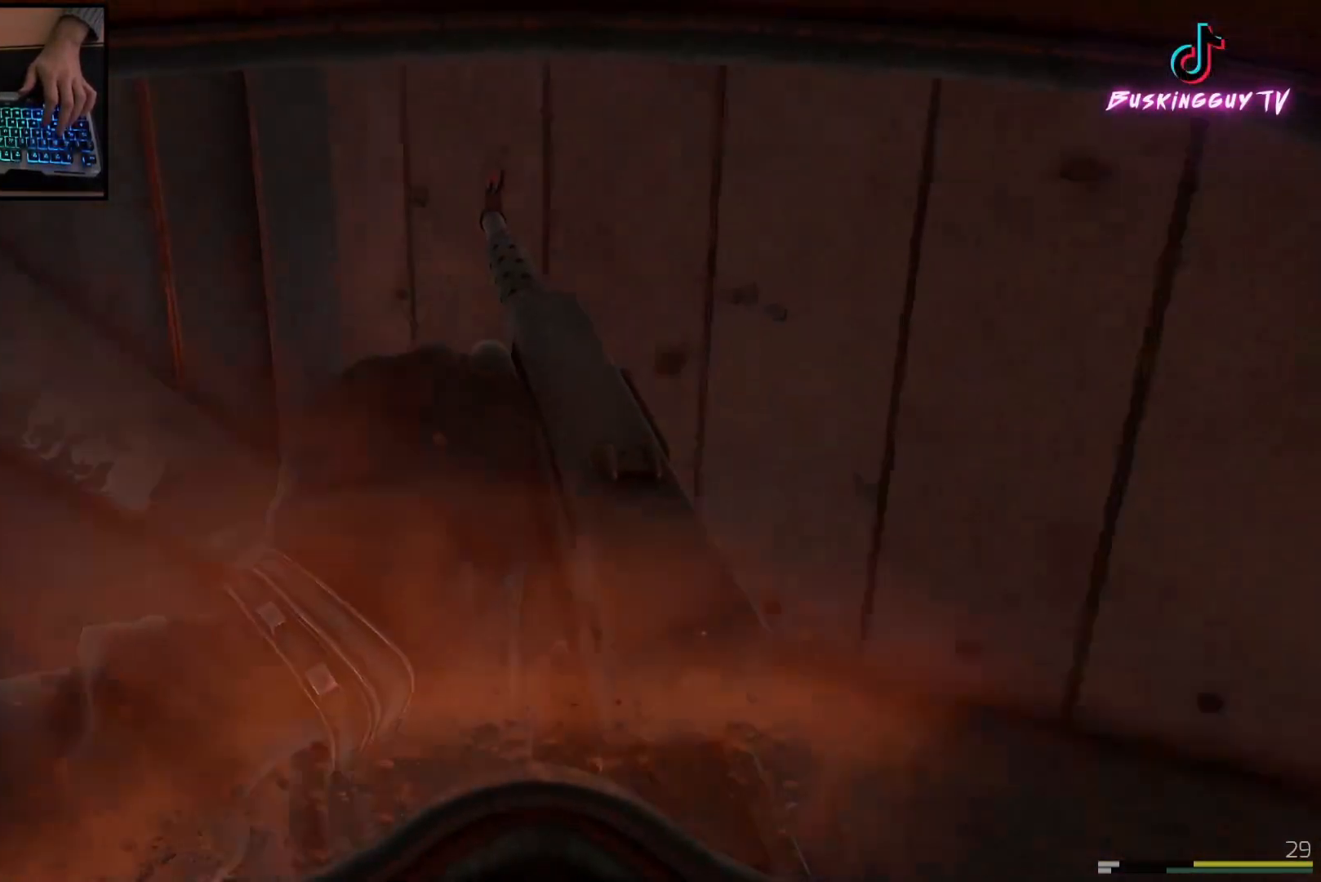
{"keys": ["d"], "mouse": [], "events": [[301, "shift", "up"], [351, "w", "up"]]}
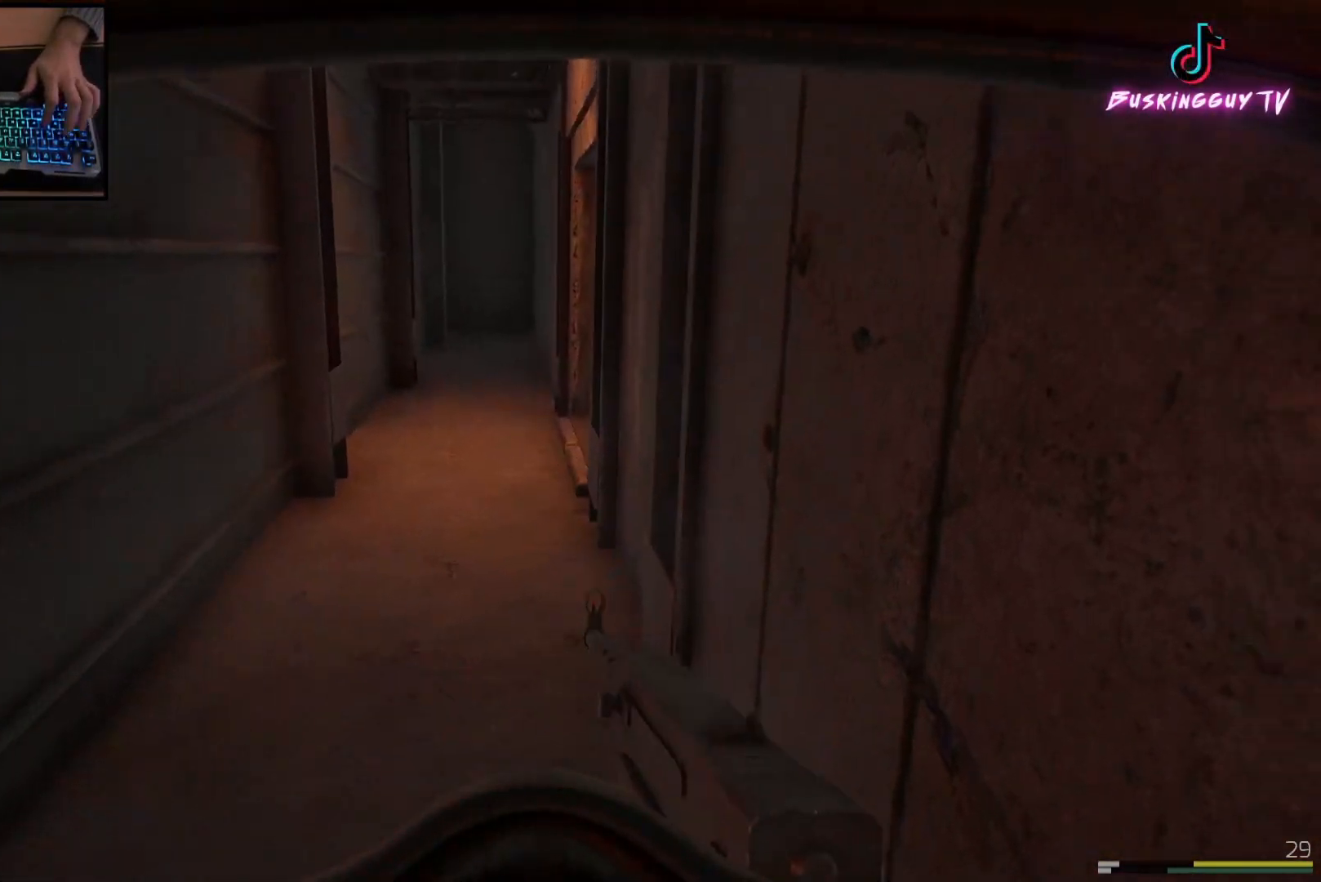
{"keys": [], "mouse": [], "events": [[33, "d", "up"]]}
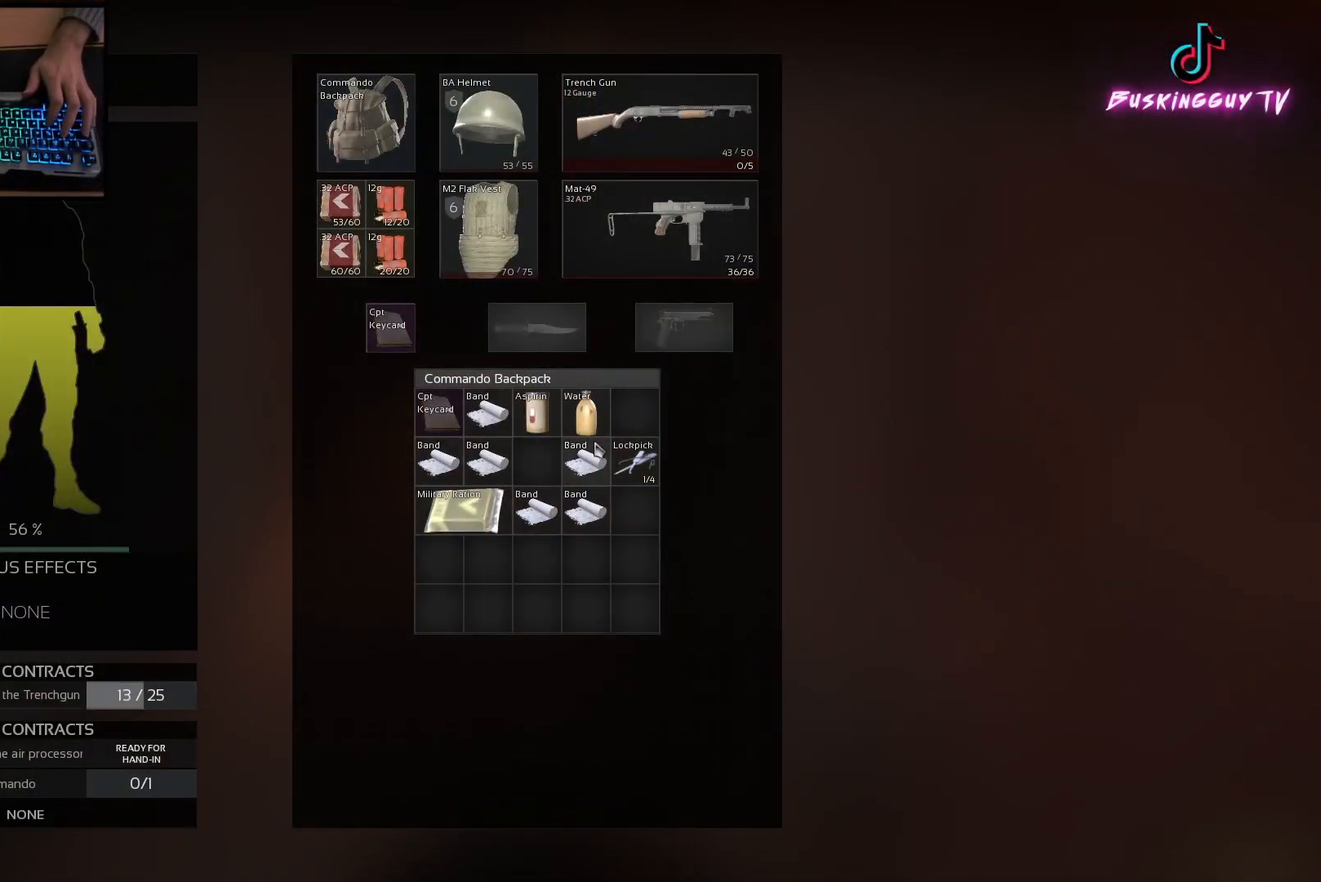
{"keys": ["shift", "w"], "mouse": [], "events": [[17, "mouse_wheel", "down"], [184, "mouse_wheel", "up"], [301, "w", "down"], [501, "shift", "down"]]}
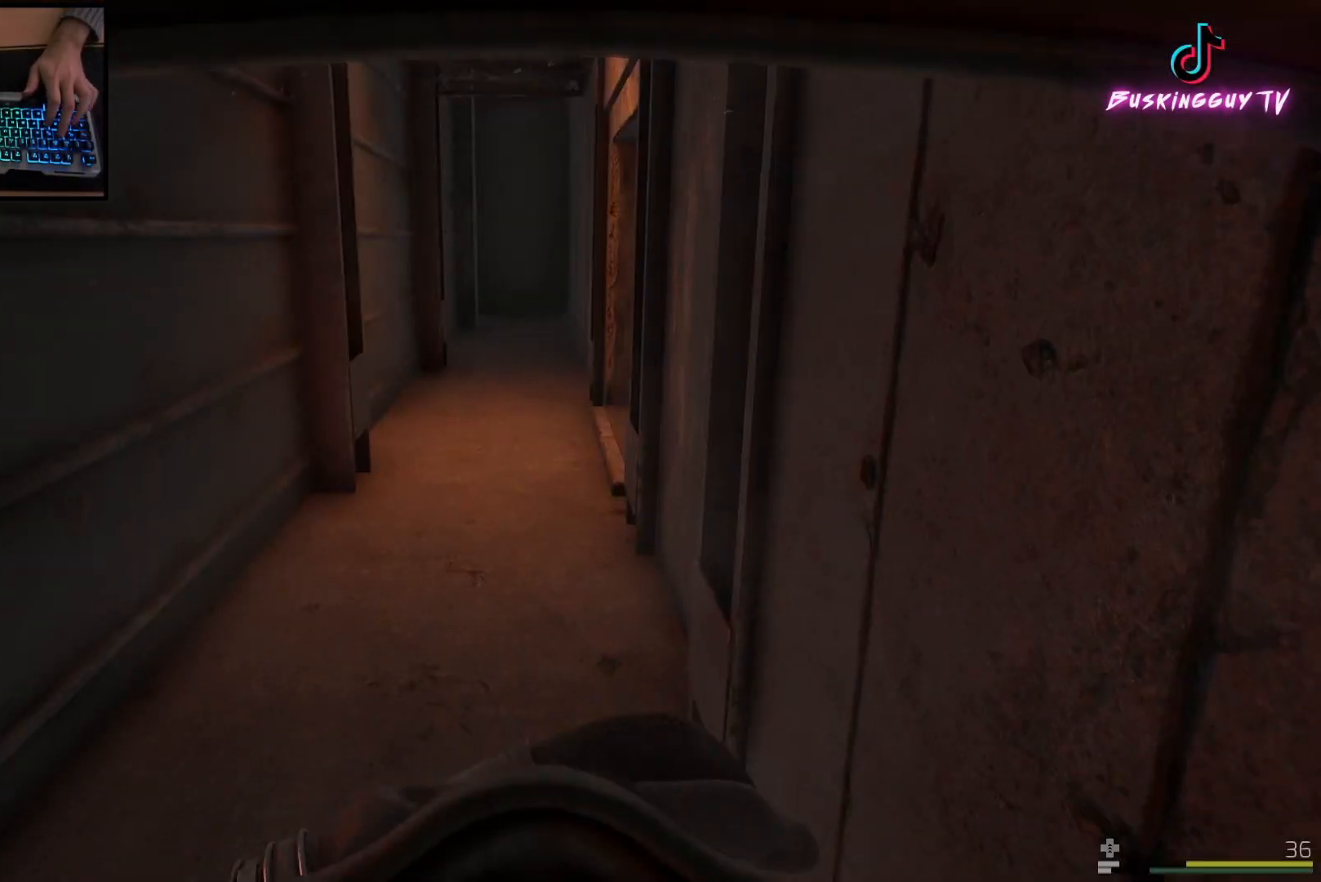
{"keys": ["shift", "w"], "mouse": [], "events": [[233, "a", "down"], [367, "a", "up"]]}
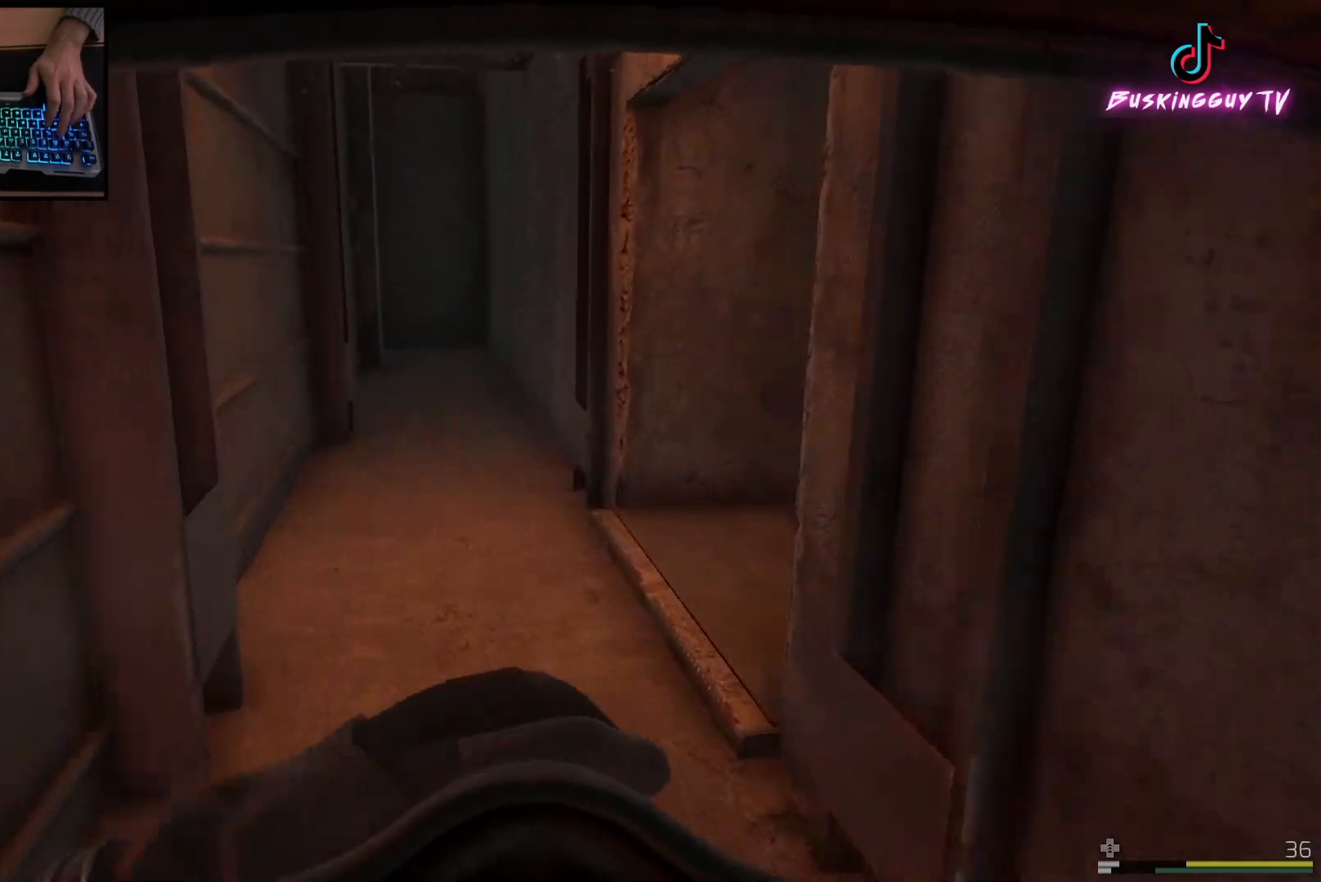
{"keys": ["a", "shift", "w"], "mouse": [], "events": [[117, "a", "down"]]}
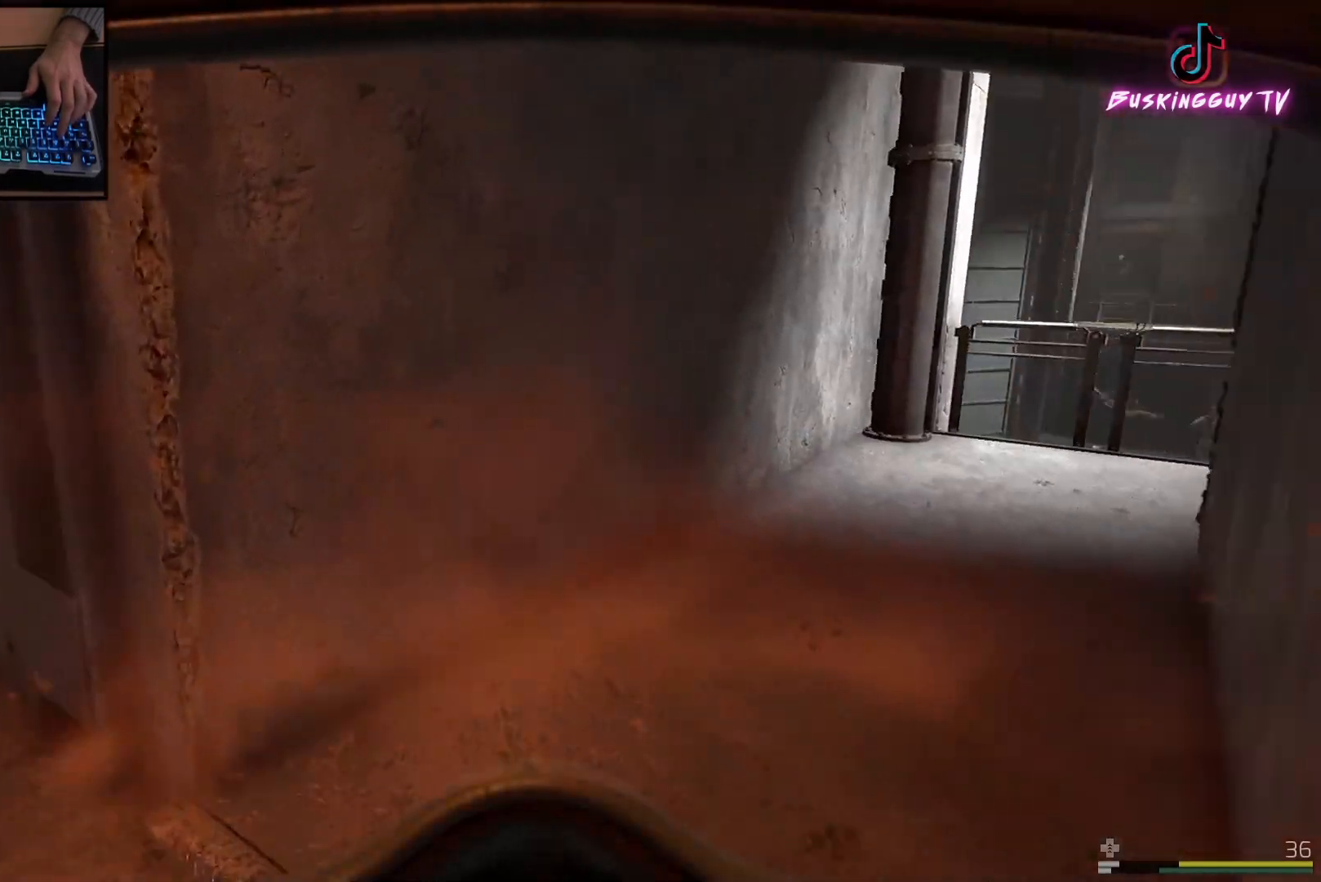
{"keys": ["shift", "w"], "mouse": [], "events": [[334, "a", "up"]]}
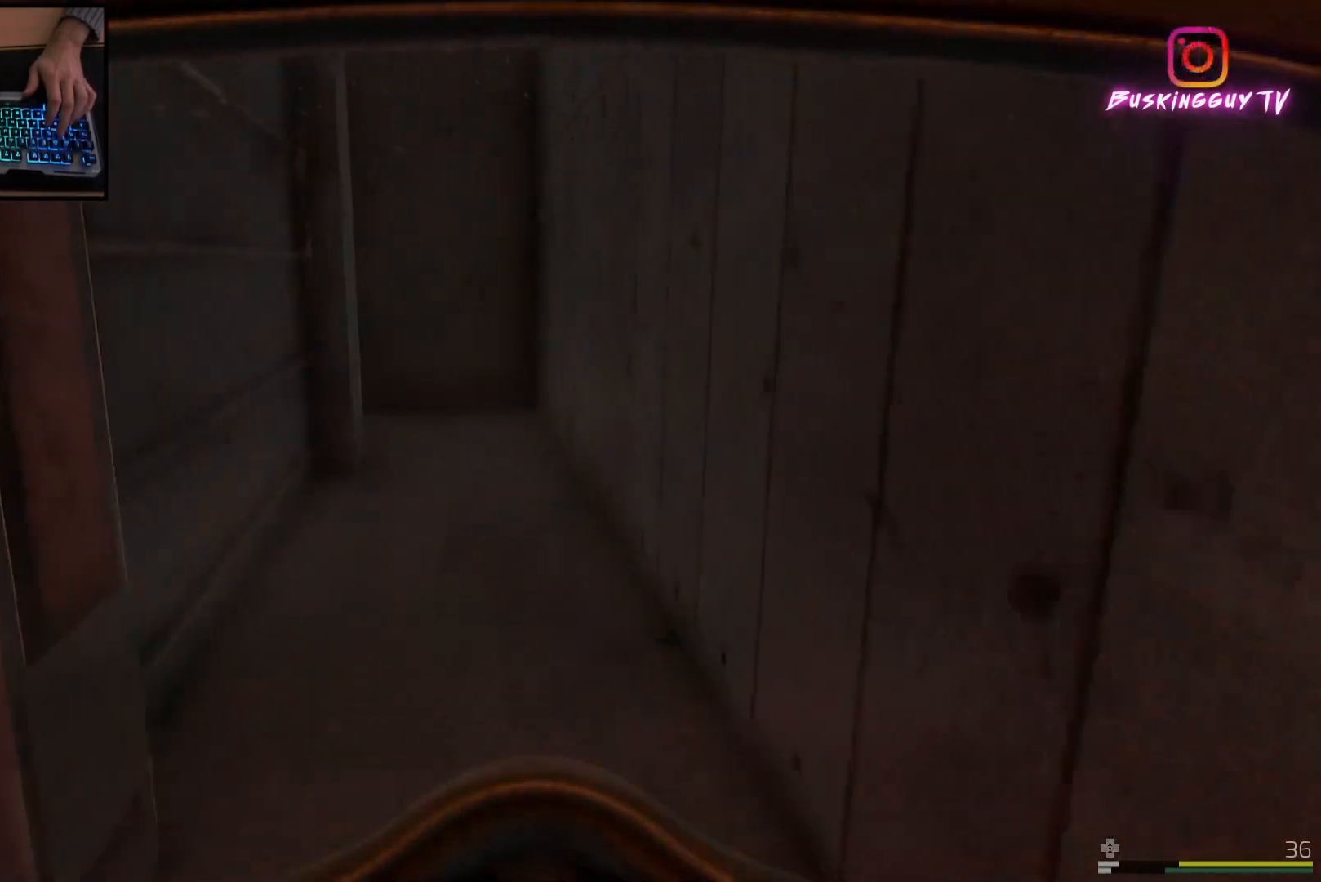
{"keys": ["shift", "w"], "mouse": [], "events": []}
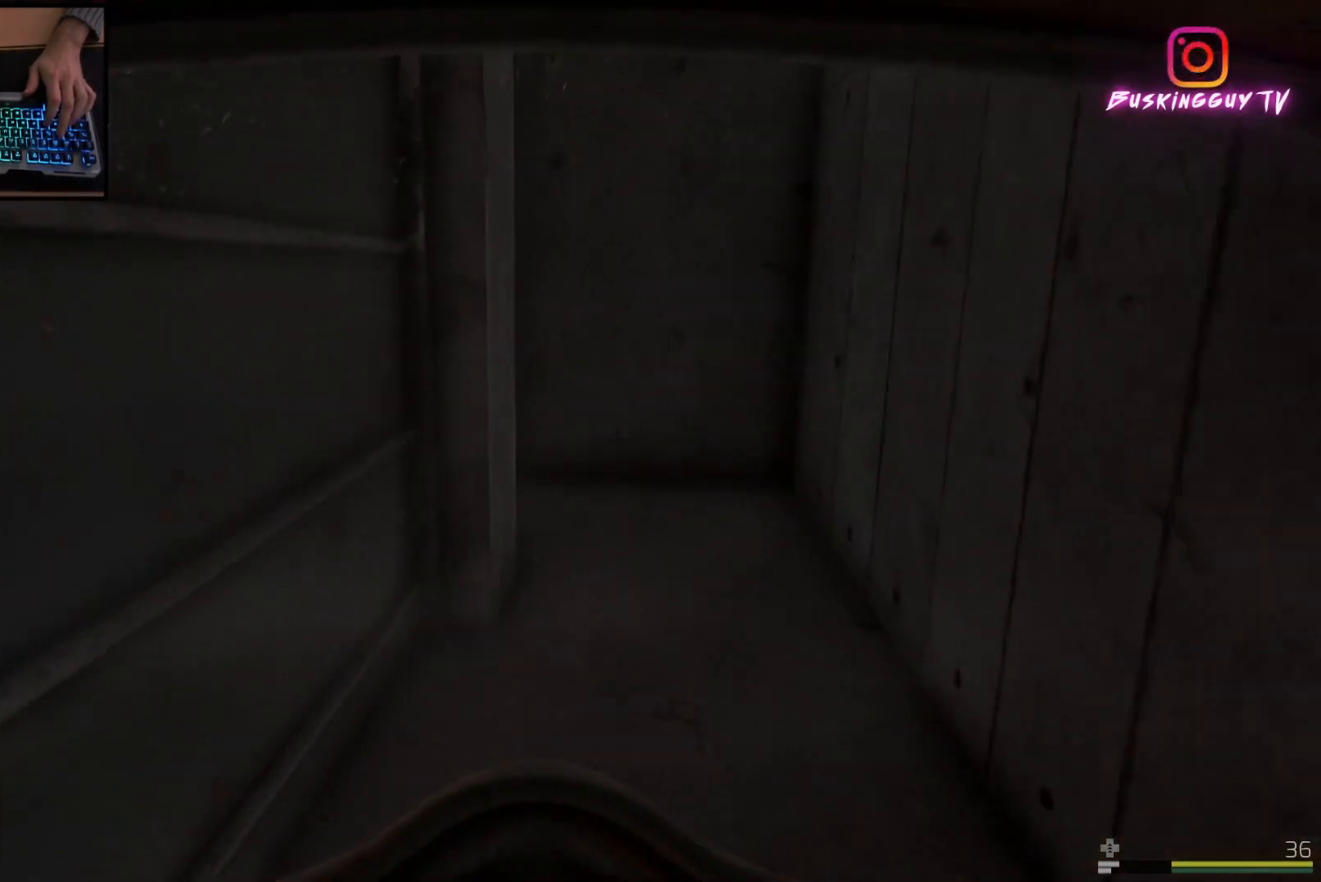
{"keys": ["d", "shift", "w"], "mouse": [], "events": [[134, "d", "down"]]}
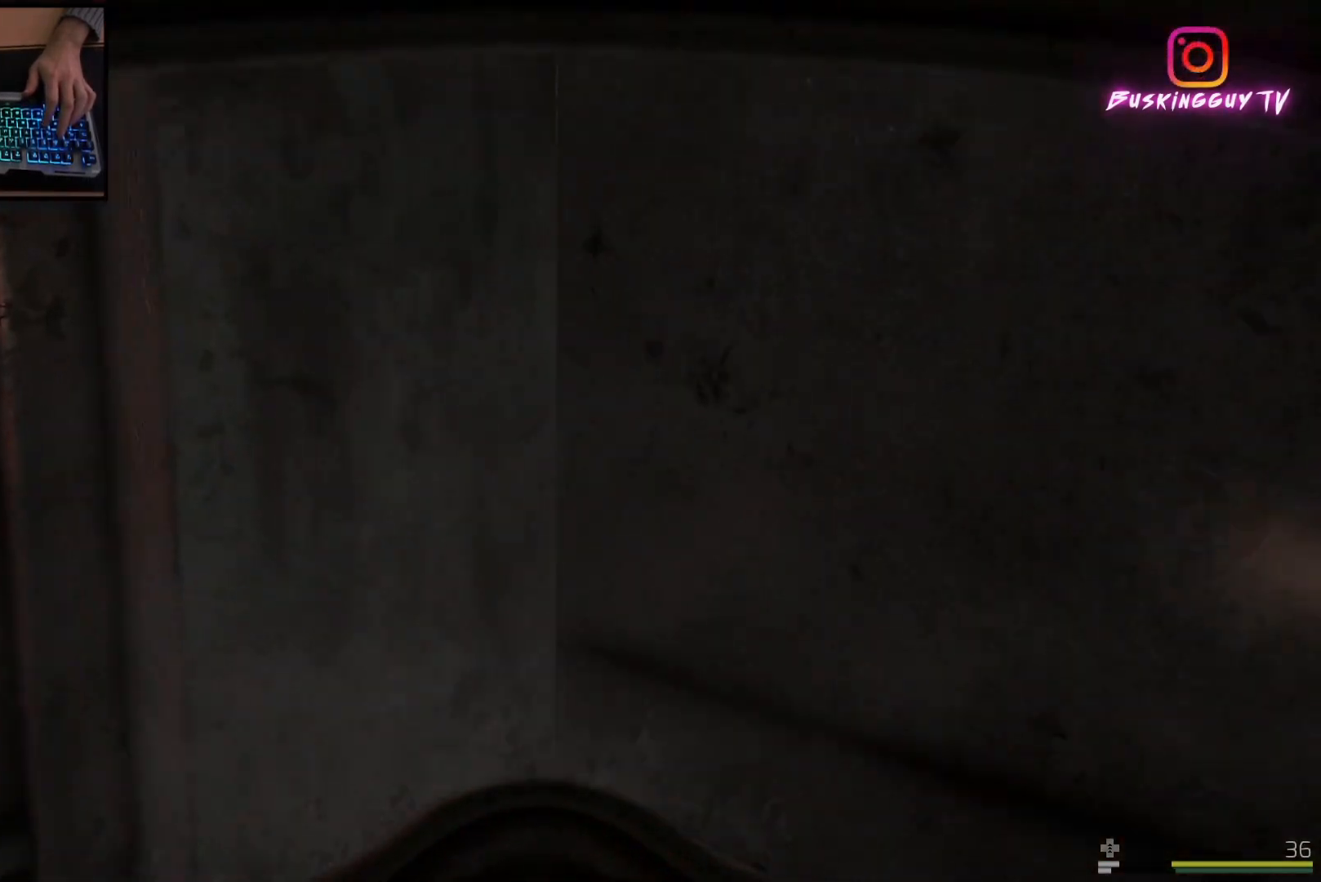
{"keys": ["shift", "w"], "mouse": [], "events": [[250, "d", "up"]]}
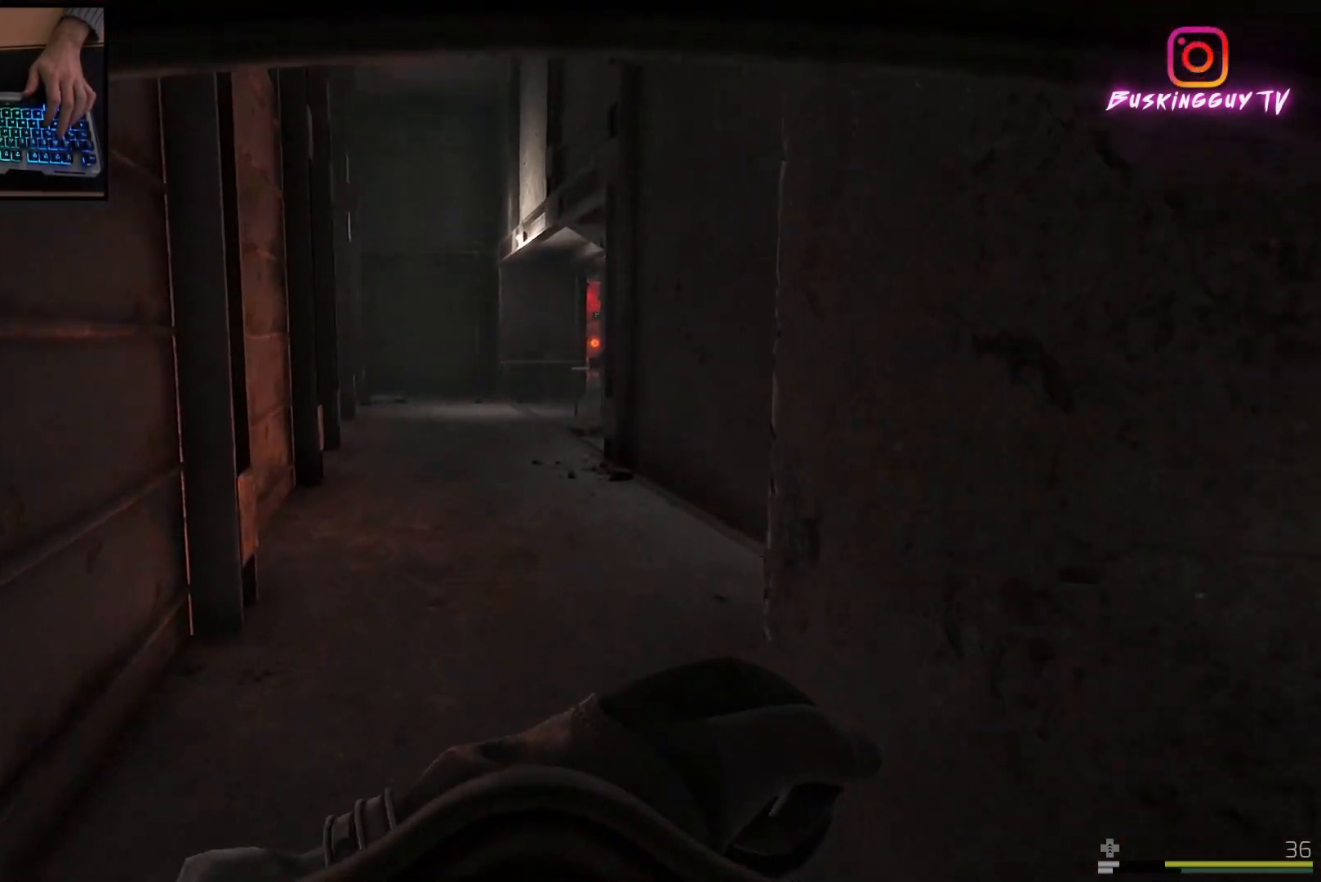
{"keys": ["a", "shift", "w"], "mouse": [], "events": [[34, "a", "down"], [100, "a", "up"], [267, "a", "down"]]}
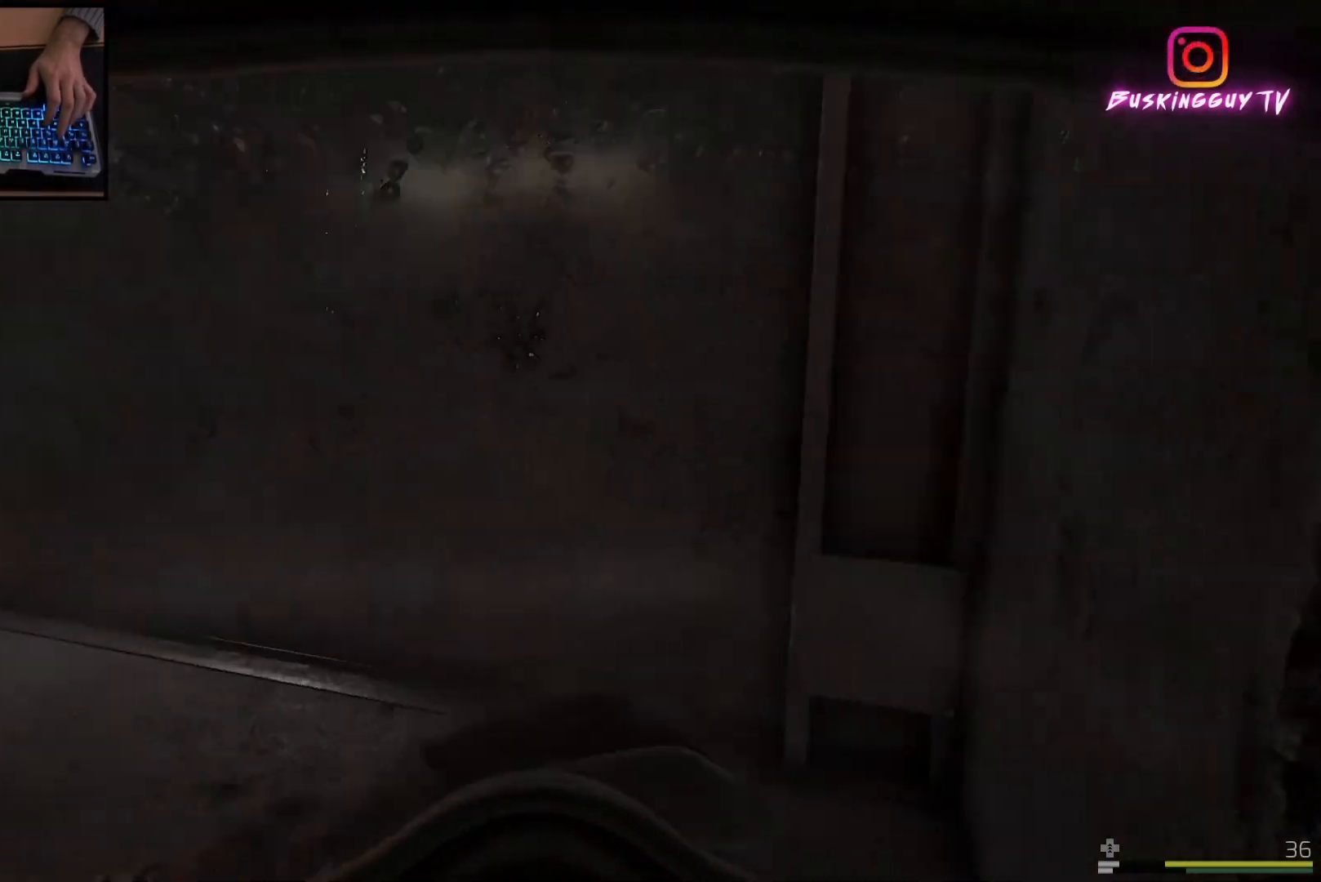
{"keys": ["shift", "w"], "mouse": [], "events": [[233, "a", "up"]]}
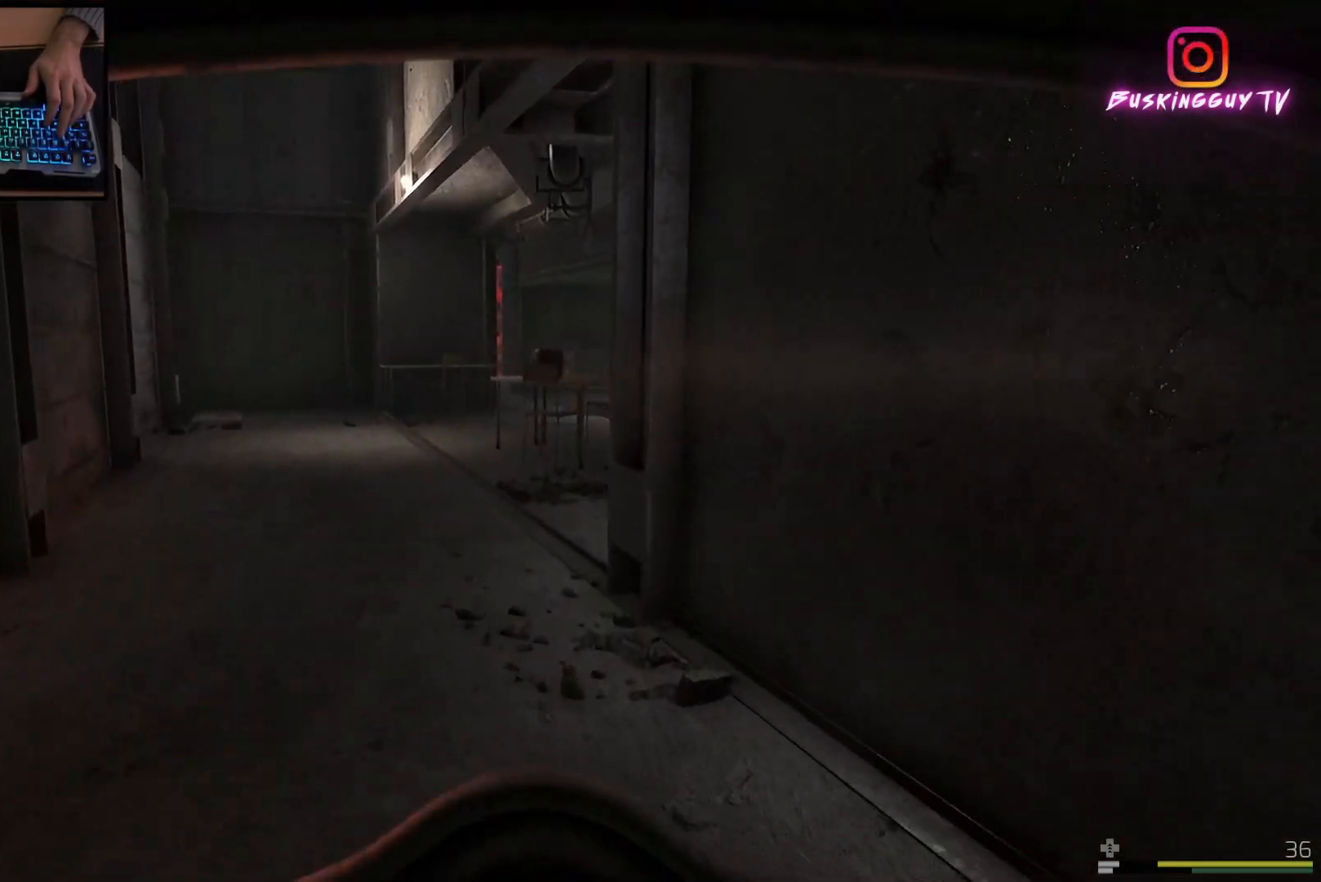
{"keys": ["shift", "w"], "mouse": [], "events": [[184, "a", "down"], [284, "a", "up"]]}
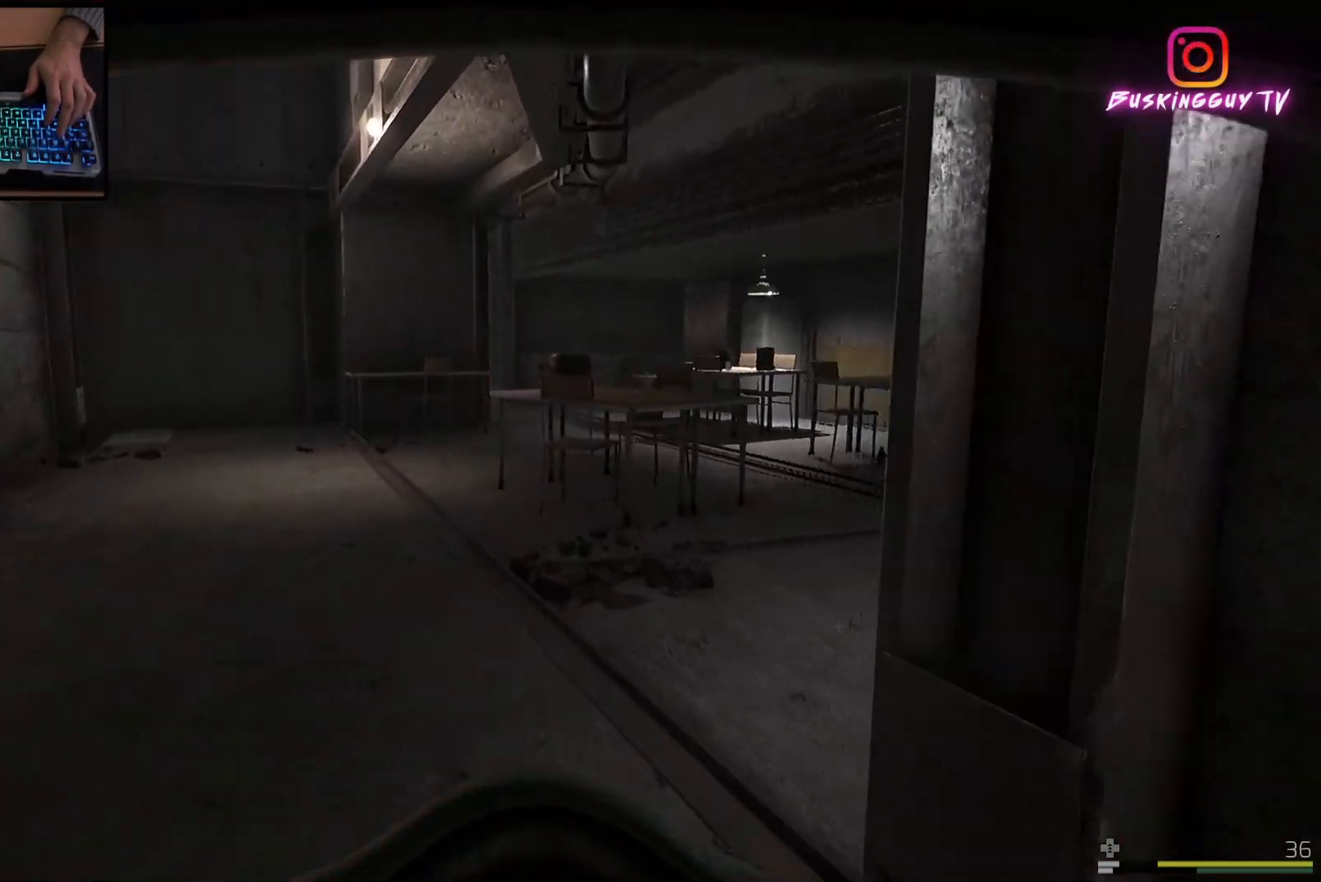
{"keys": ["a", "shift", "w"], "mouse": [], "events": [[400, "a", "down"]]}
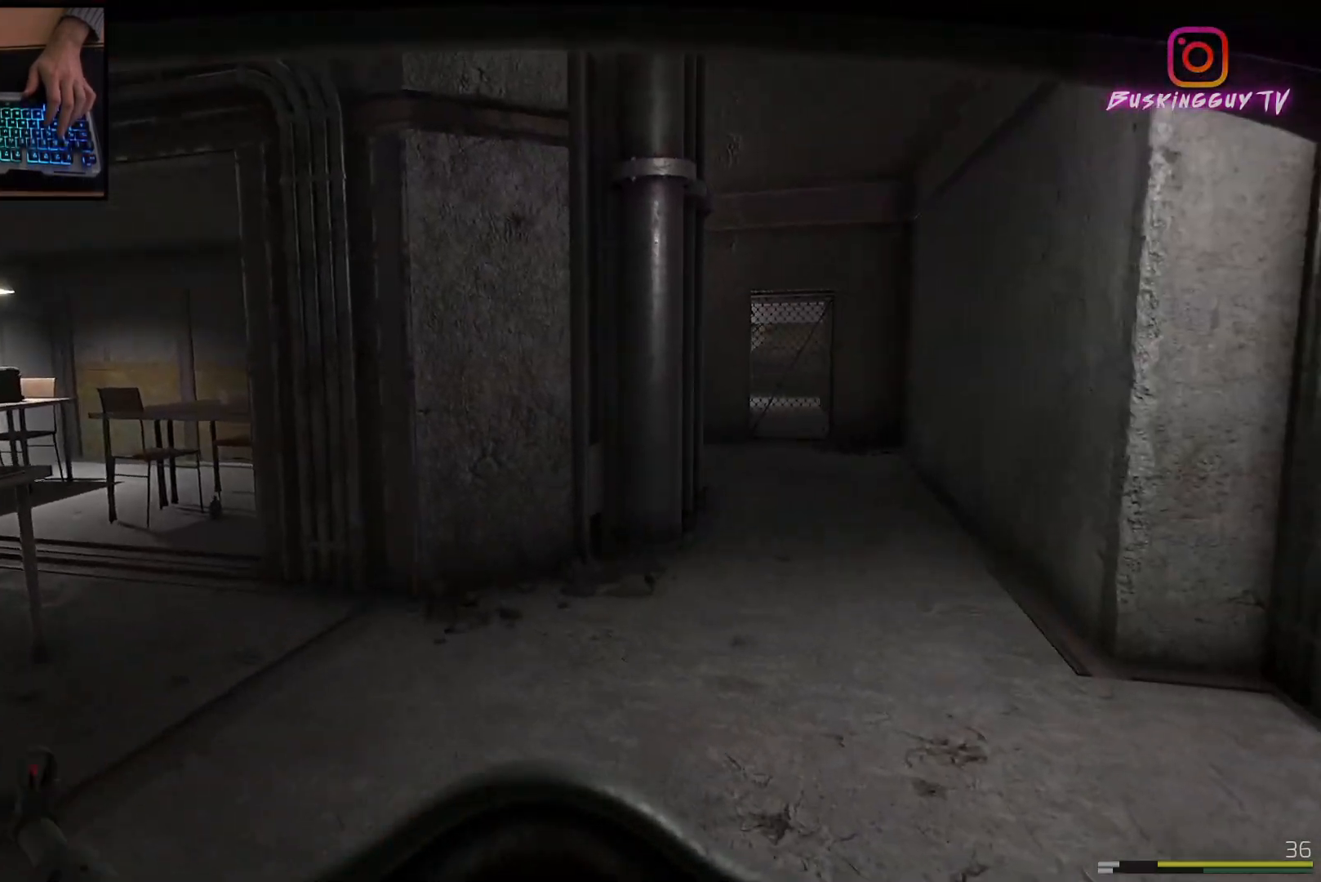
{"keys": ["shift", "w"], "mouse": [], "events": [[150, "a", "up"]]}
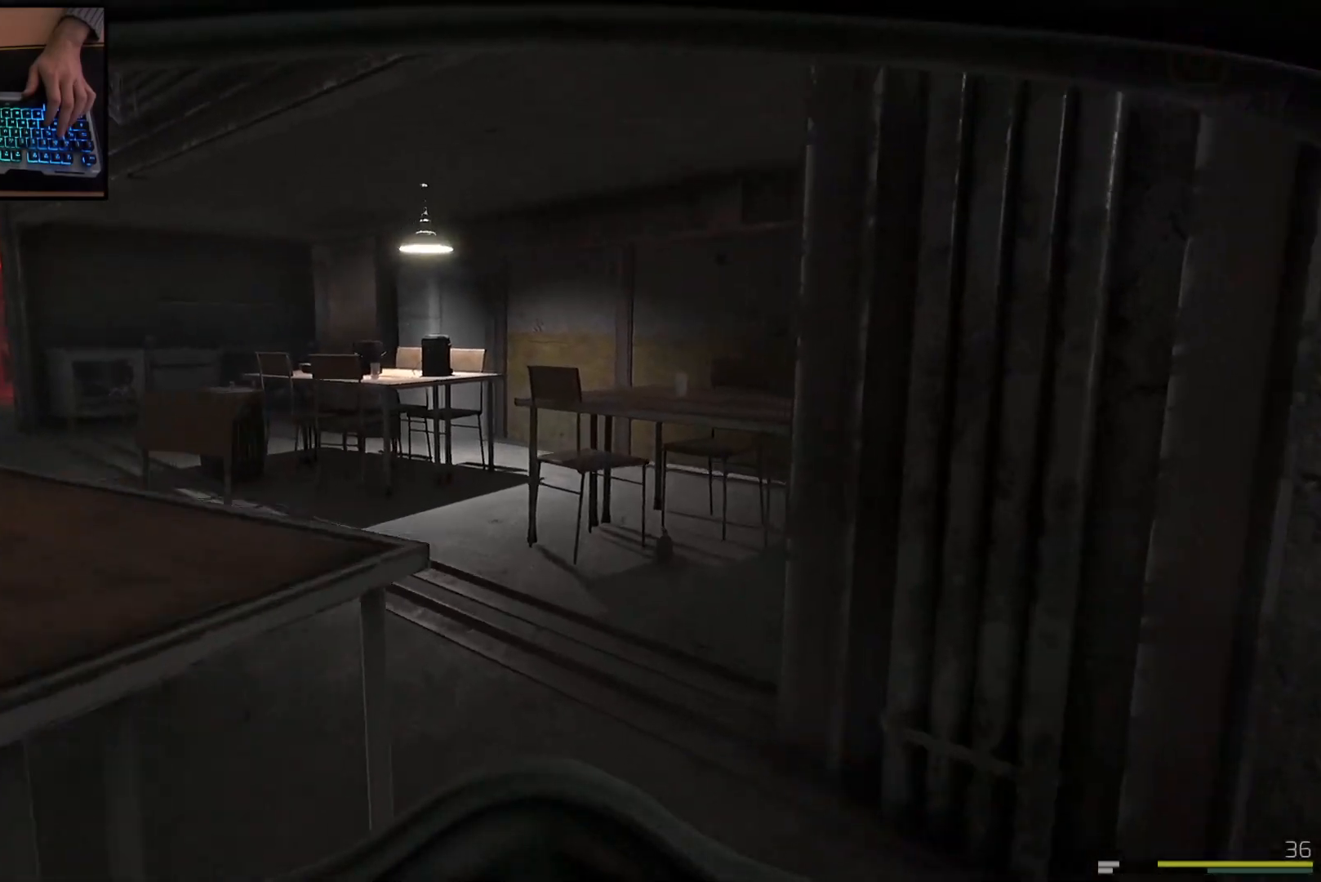
{"keys": ["a", "shift", "w"], "mouse": [], "events": [[200, "d", "down"], [283, "d", "up"], [383, "a", "down"]]}
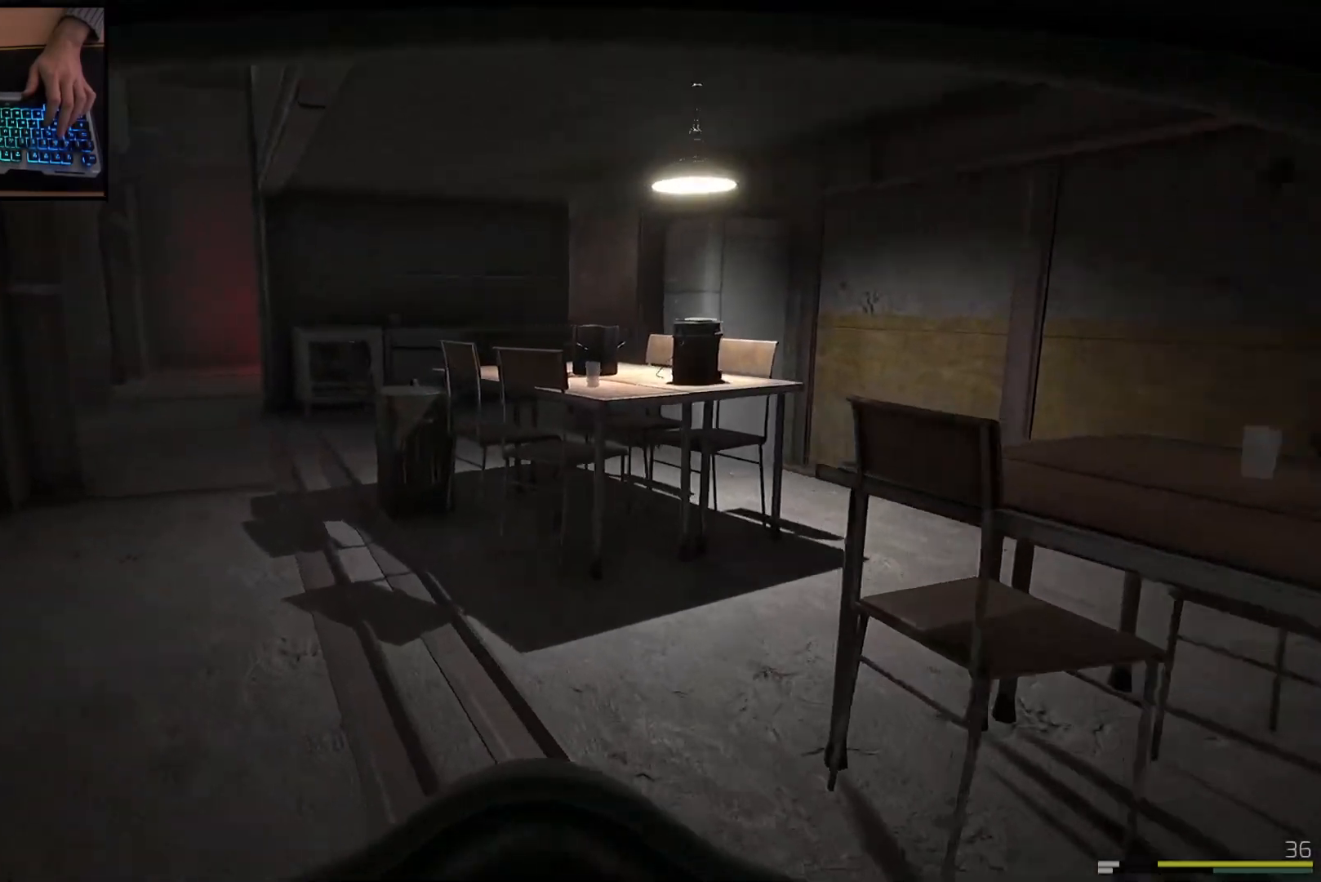
{"keys": ["shift", "w"], "mouse": [], "events": [[17, "a", "up"], [184, "a", "down"], [401, "a", "up"]]}
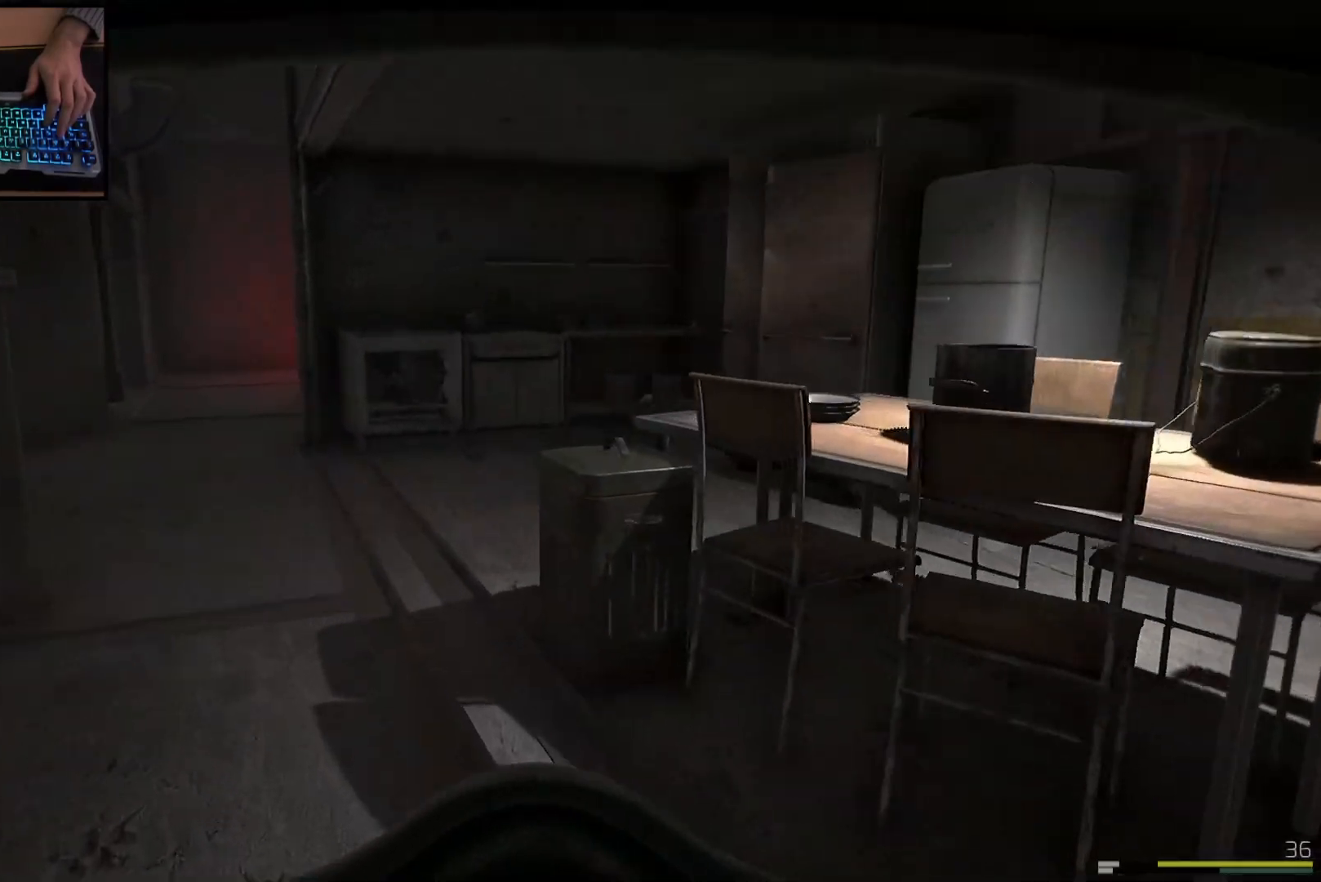
{"keys": ["shift", "w"], "mouse": [], "events": [[100, "a", "down"], [267, "a", "up"]]}
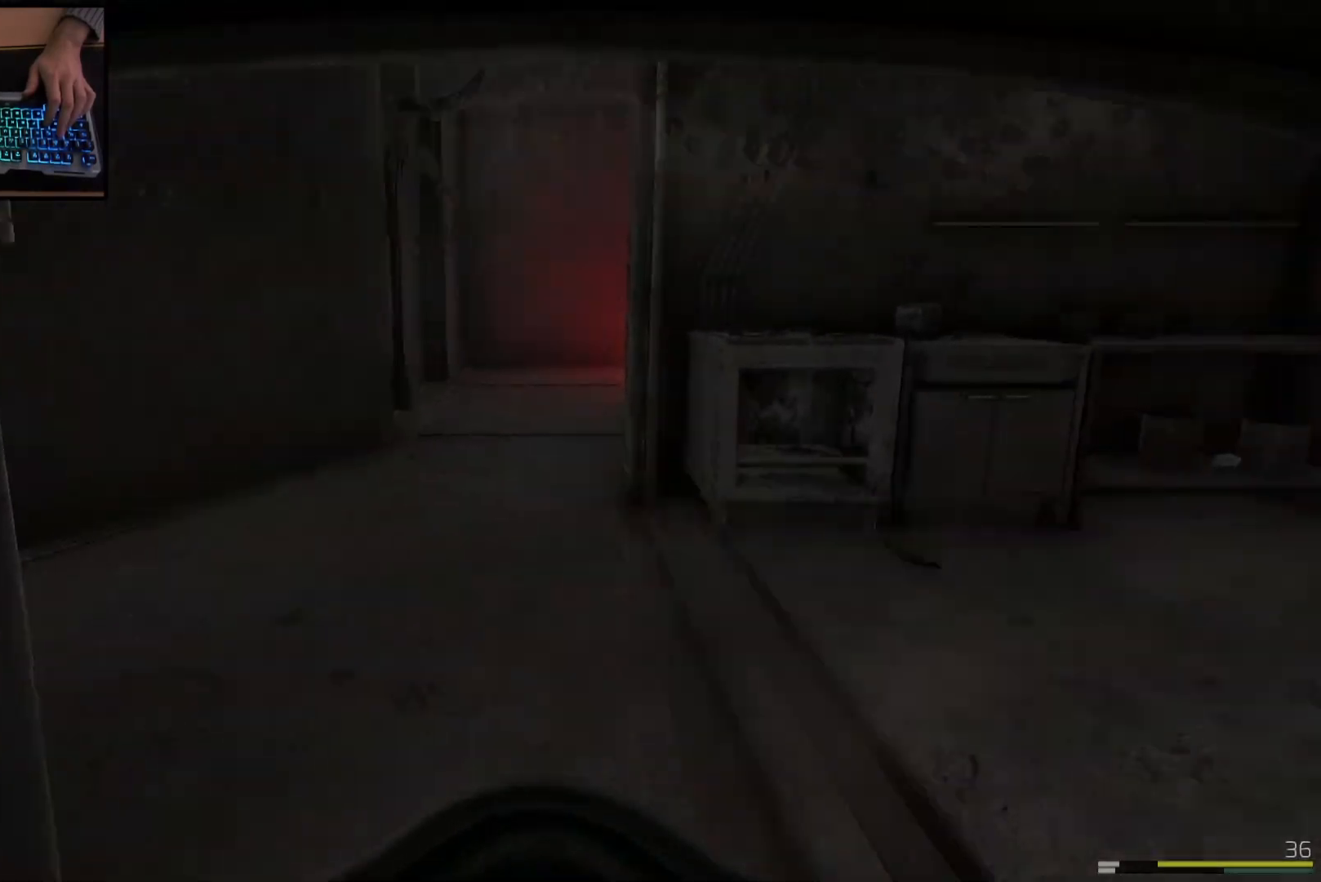
{"keys": ["shift", "w"], "mouse": [], "events": [[134, "d", "down"], [484, "d", "up"]]}
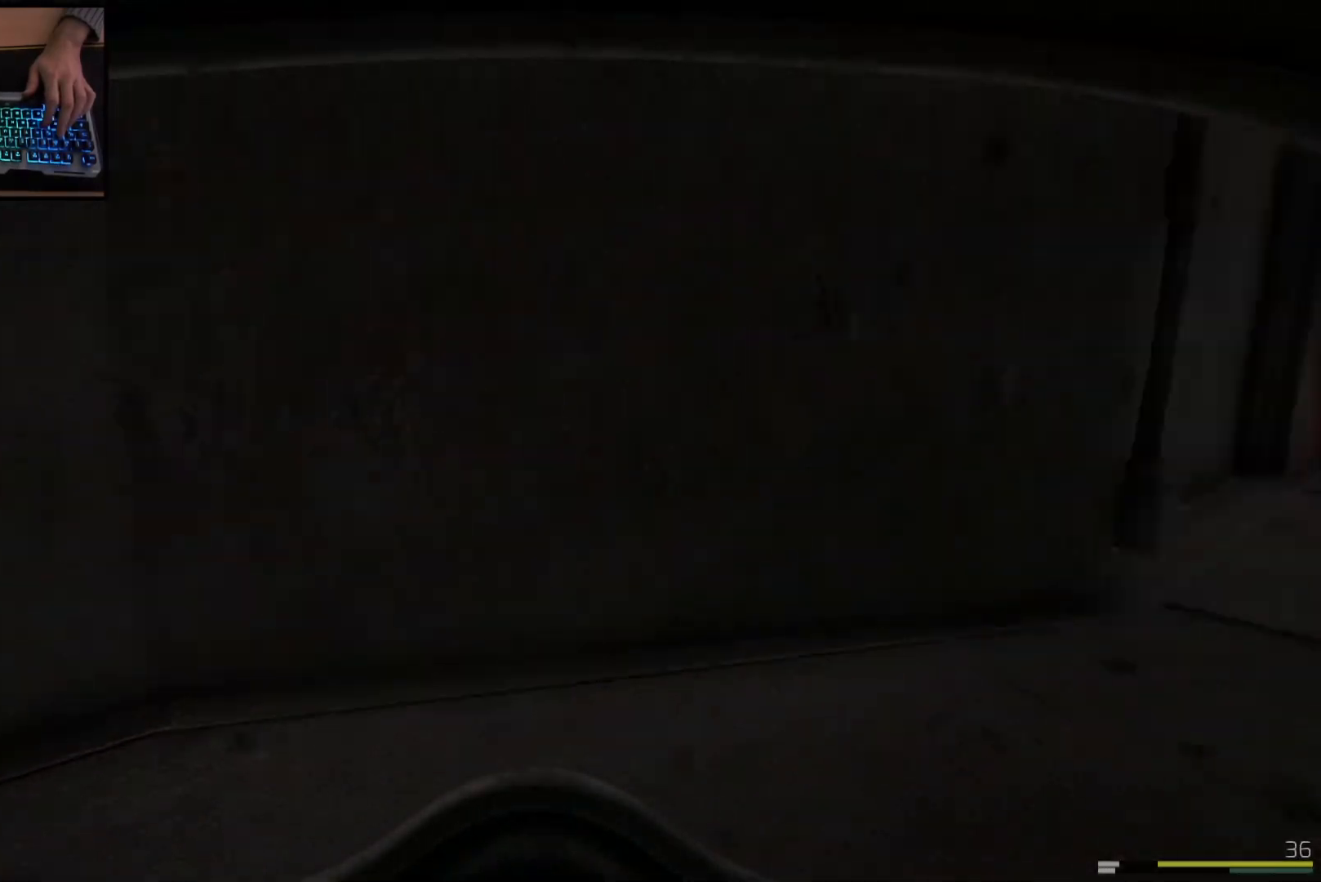
{"keys": ["a", "shift", "w"], "mouse": [], "events": [[383, "a", "down"]]}
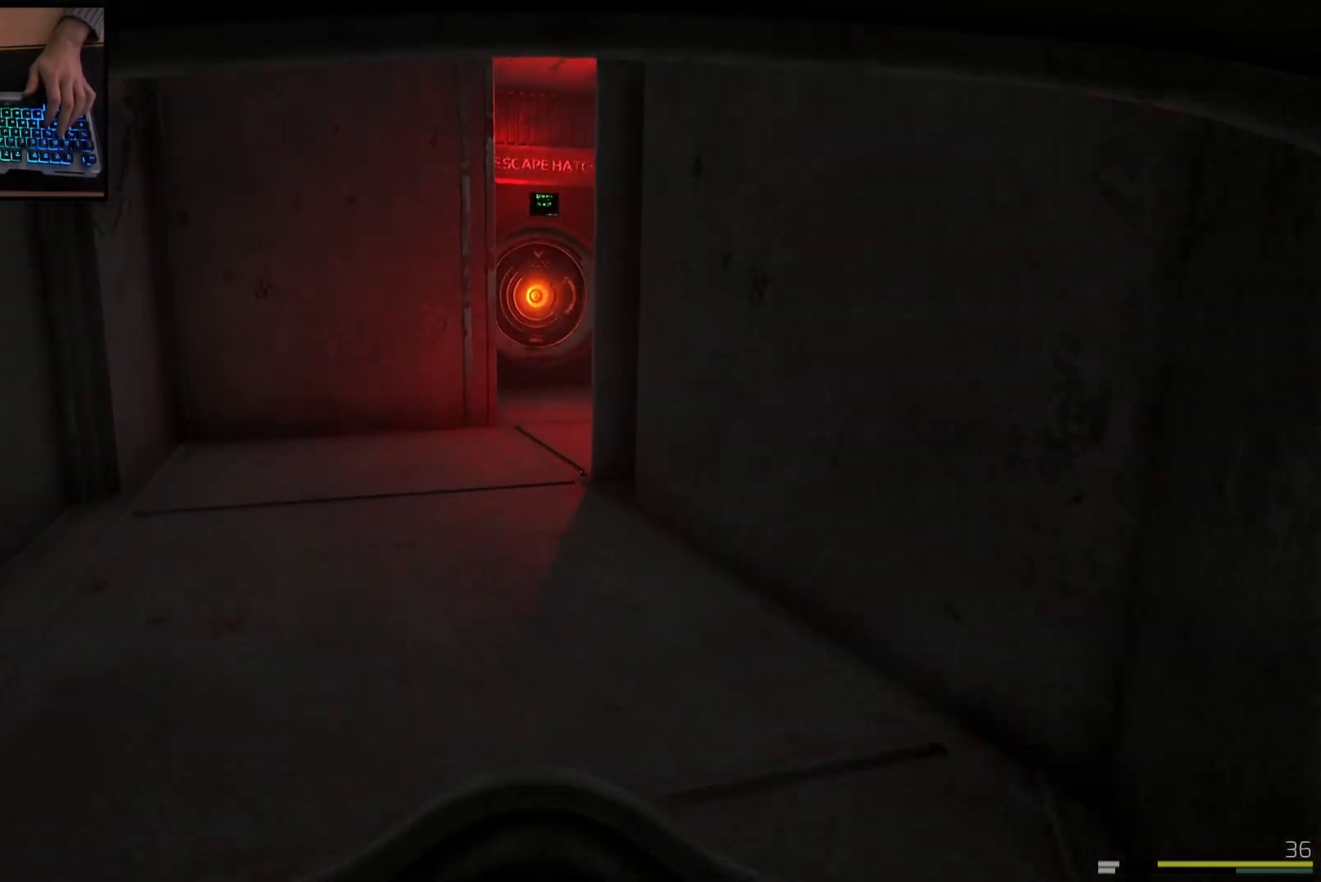
{"keys": ["a", "shift", "w"], "mouse": [], "events": [[34, "a", "up"], [501, "a", "down"]]}
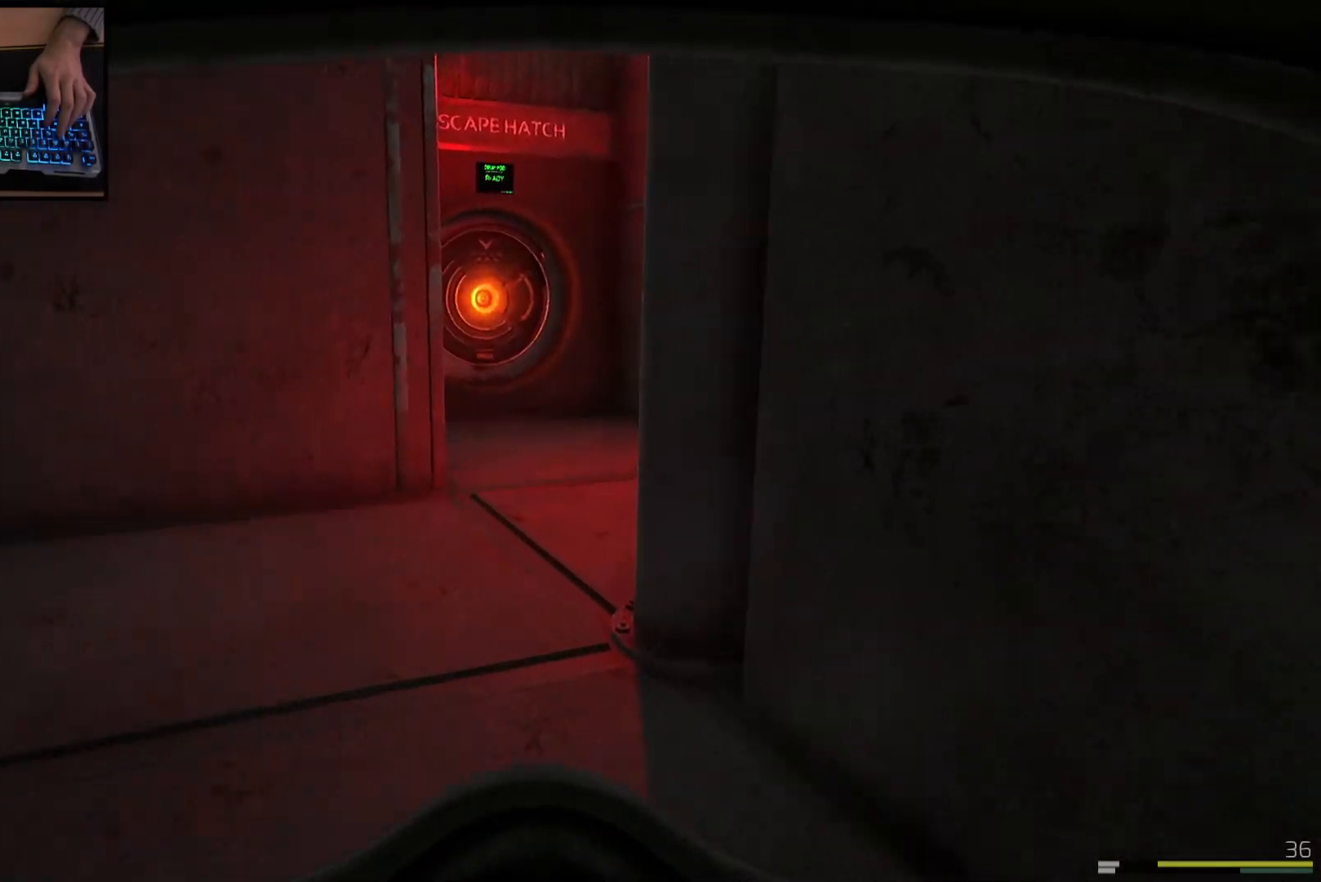
{"keys": ["shift", "w"], "mouse": [], "events": [[450, "a", "up"]]}